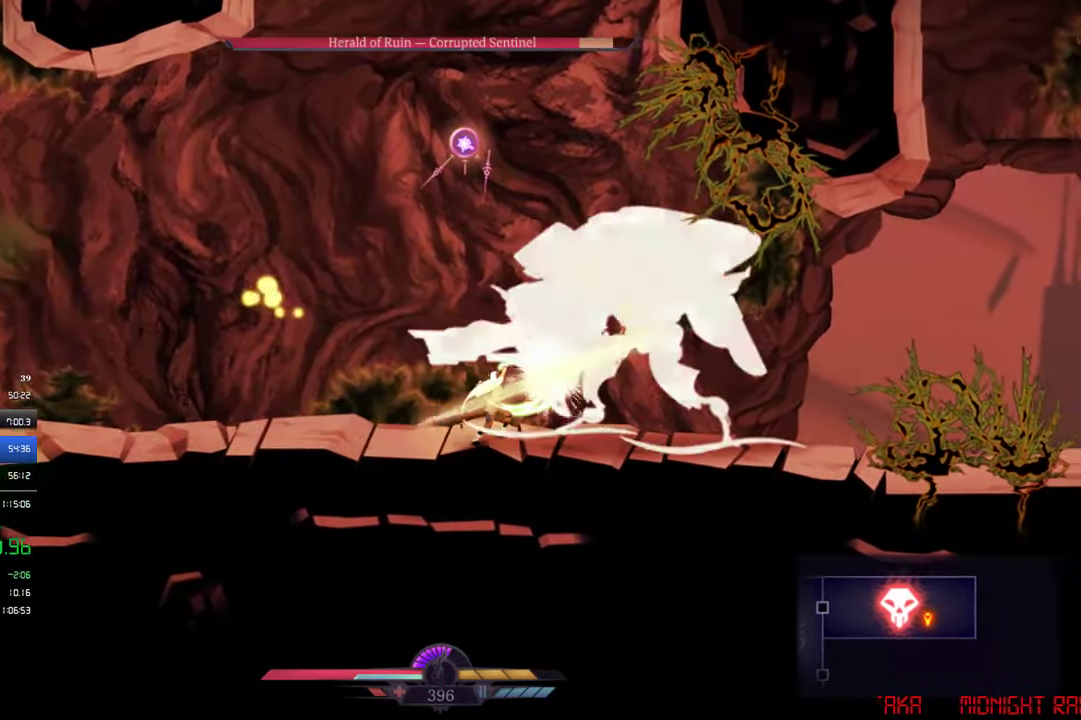
Gameplay with a controller (PlayStation layout); each line is a JSON object with the inputs held at the frame after it. "events" lists button and stick changes between this image and that frame as [ms after this image, input, new state], when the widget could be followed in between. Not read: R3 right_stick.
{"buttons": ["SQUARE"], "left_stick": "center", "events": [[17, "SQUARE", "down"], [83, "SQUARE", "up"], [150, "SQUARE", "down"], [317, "SQUARE", "up"], [384, "SQUARE", "down"]]}
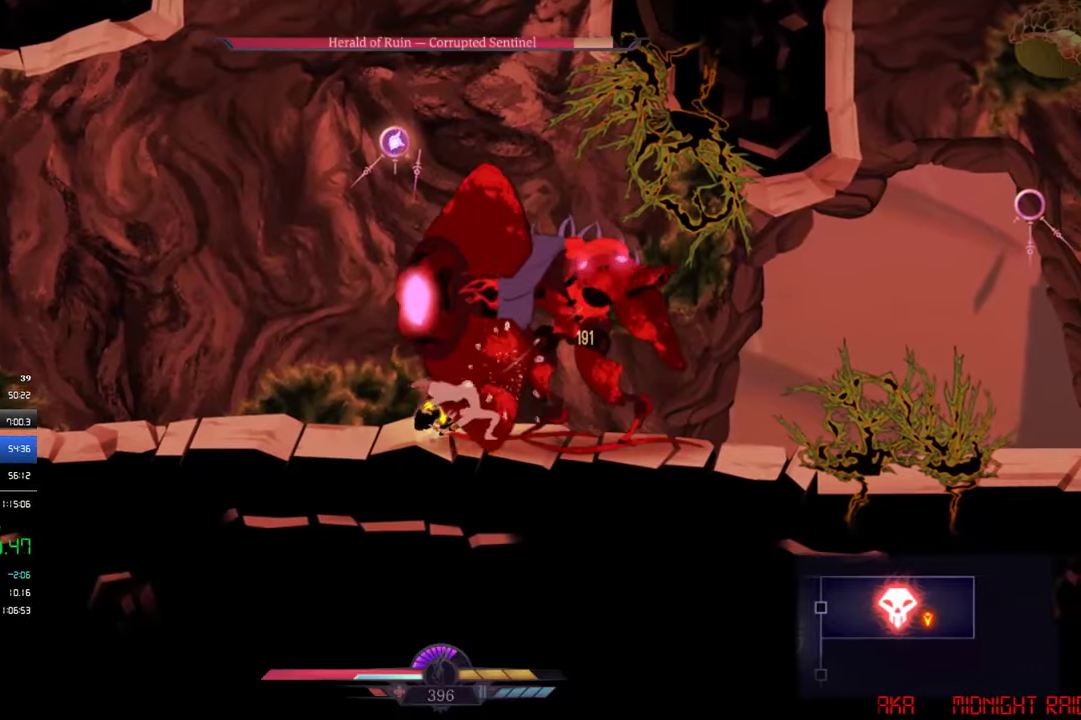
{"buttons": [], "left_stick": "center", "events": [[50, "SQUARE", "up"], [117, "SQUARE", "down"], [184, "SQUARE", "up"], [250, "SQUARE", "down"], [317, "SQUARE", "up"], [384, "SQUARE", "down"], [450, "SQUARE", "up"]]}
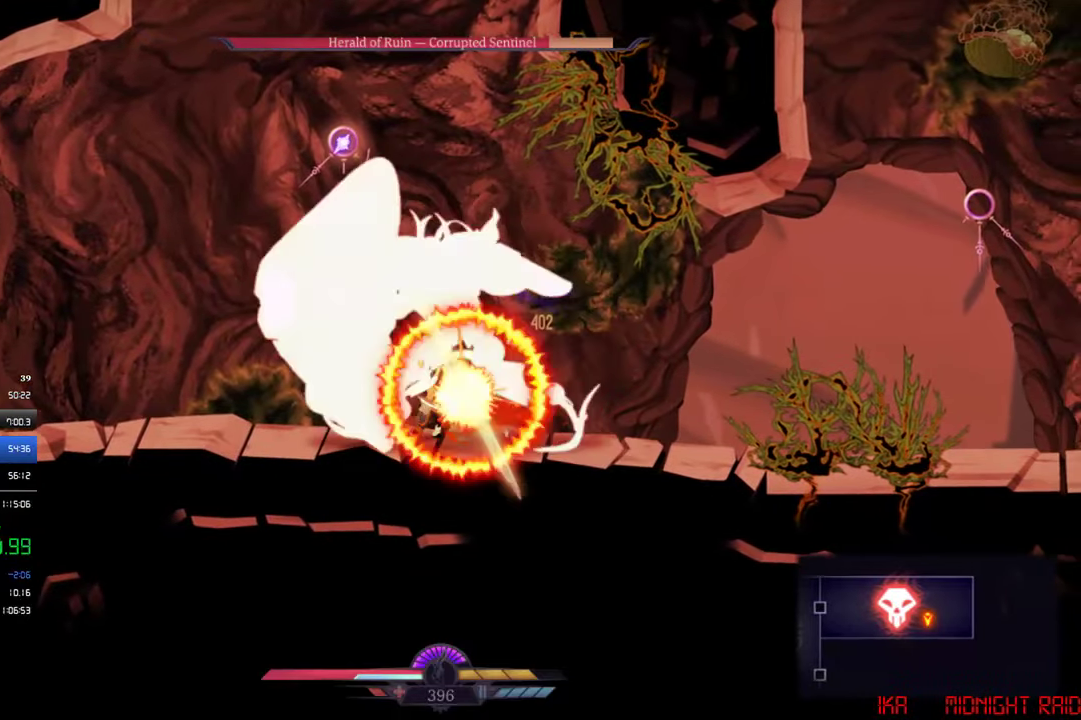
{"buttons": [], "left_stick": "center", "events": [[17, "SQUARE", "down"], [84, "SQUARE", "up"], [184, "DPAD_LEFT", "down"], [250, "SQUARE", "down"], [317, "SQUARE", "up"], [484, "DPAD_LEFT", "up"]]}
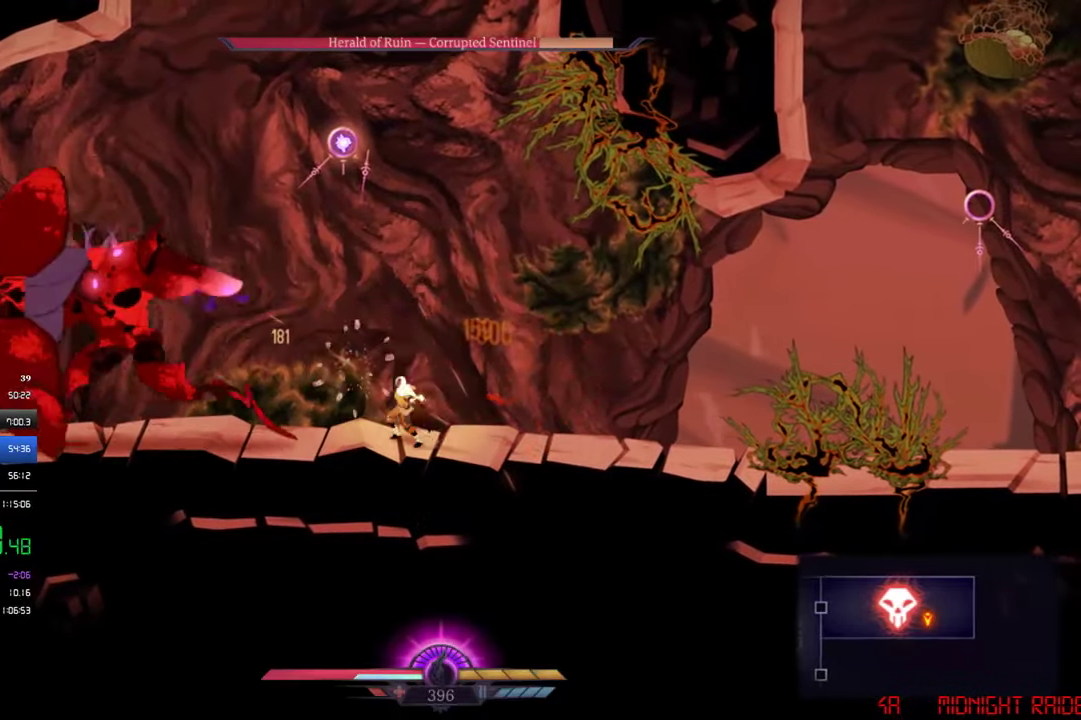
{"buttons": ["DPAD_RIGHT"], "left_stick": "center", "events": [[450, "DPAD_RIGHT", "down"]]}
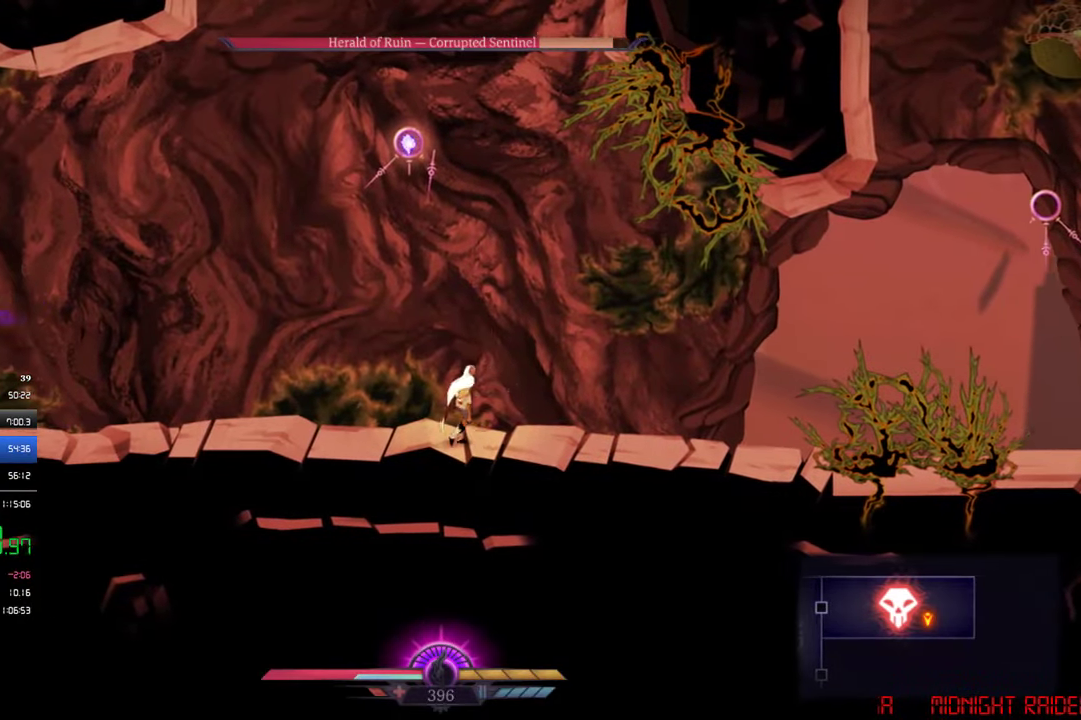
{"buttons": [], "left_stick": "center", "events": [[150, "DPAD_RIGHT", "up"], [217, "DPAD_LEFT", "down"], [317, "DPAD_LEFT", "up"]]}
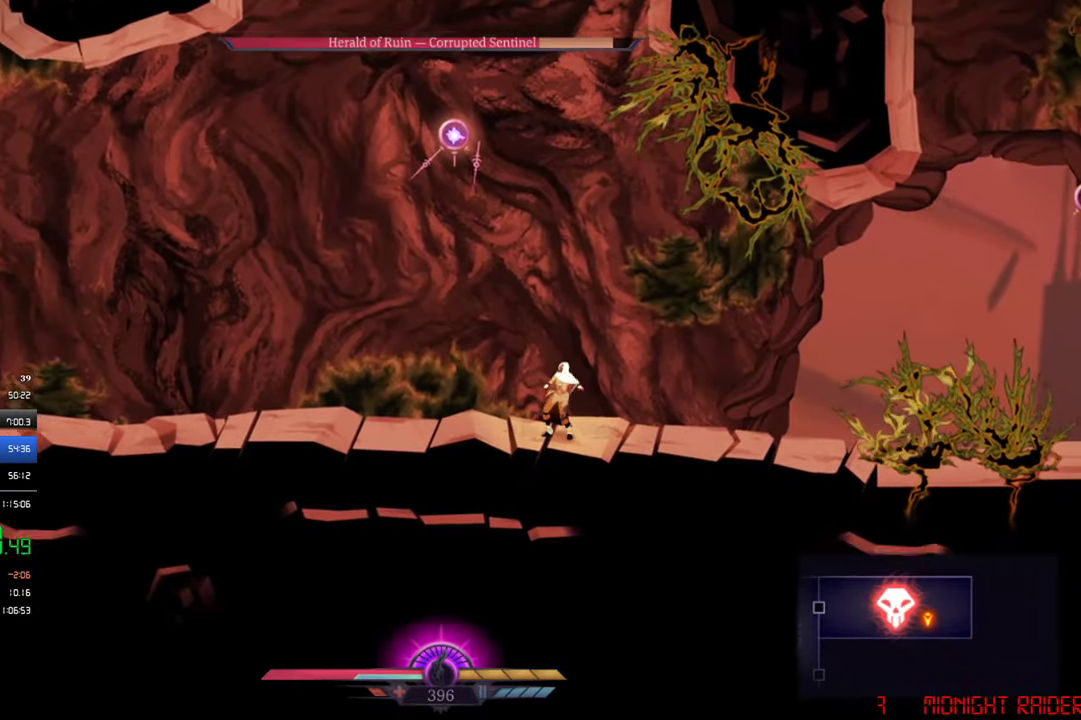
{"buttons": ["SQUARE"], "left_stick": "center", "events": [[17, "DPAD_LEFT", "down"], [17, "SQUARE", "down"], [317, "DPAD_LEFT", "up"]]}
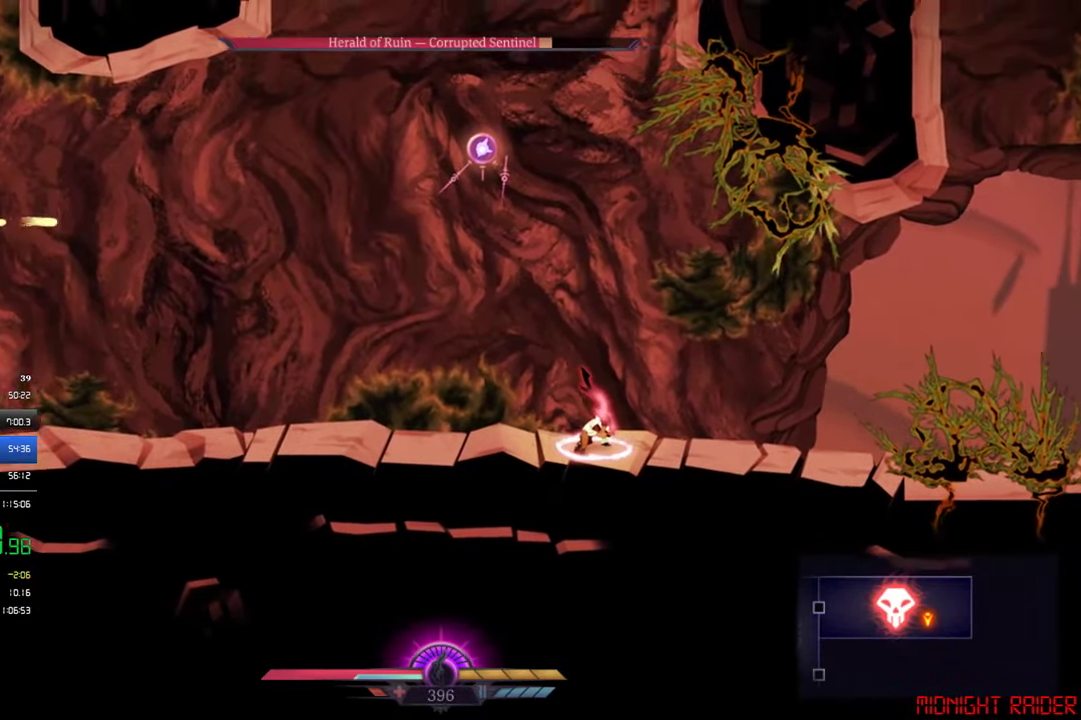
{"buttons": [], "left_stick": "center", "events": [[384, "SQUARE", "up"]]}
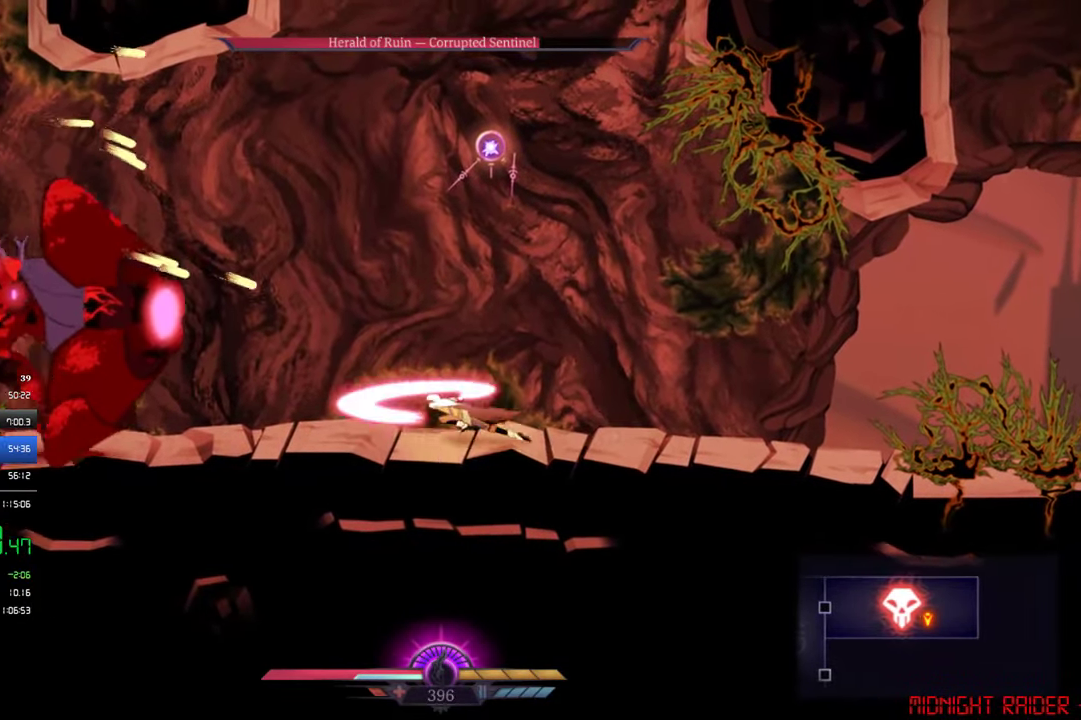
{"buttons": ["DPAD_RIGHT"], "left_stick": "center", "events": [[84, "DPAD_RIGHT", "down"]]}
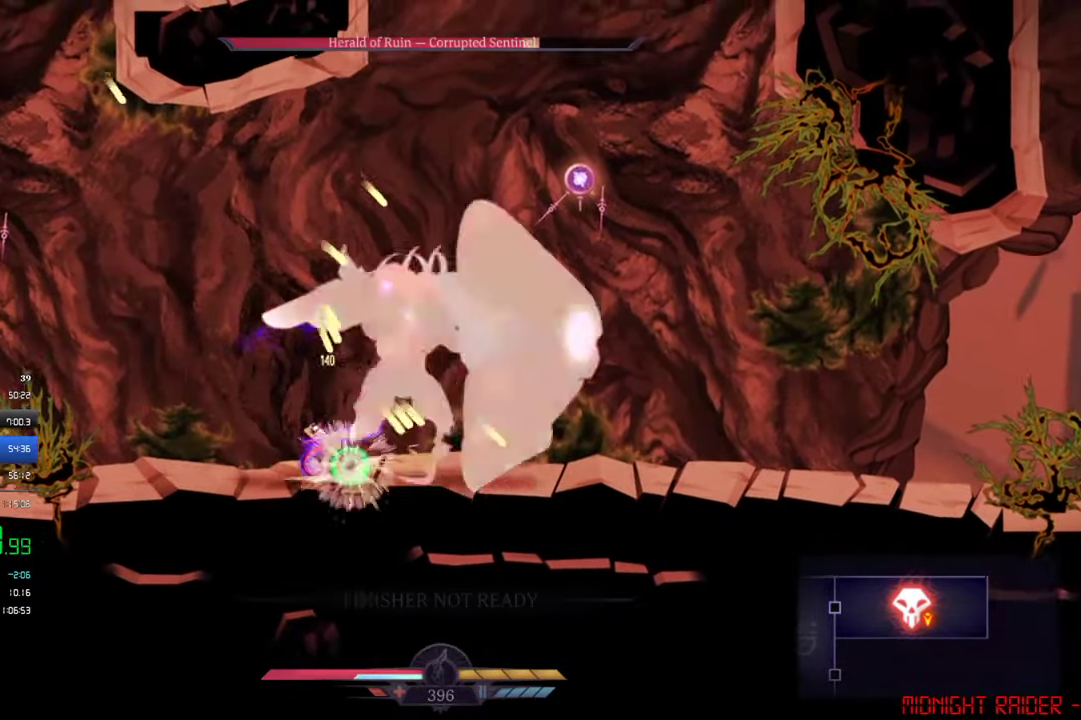
{"buttons": [], "left_stick": "center", "events": [[117, "DPAD_RIGHT", "up"]]}
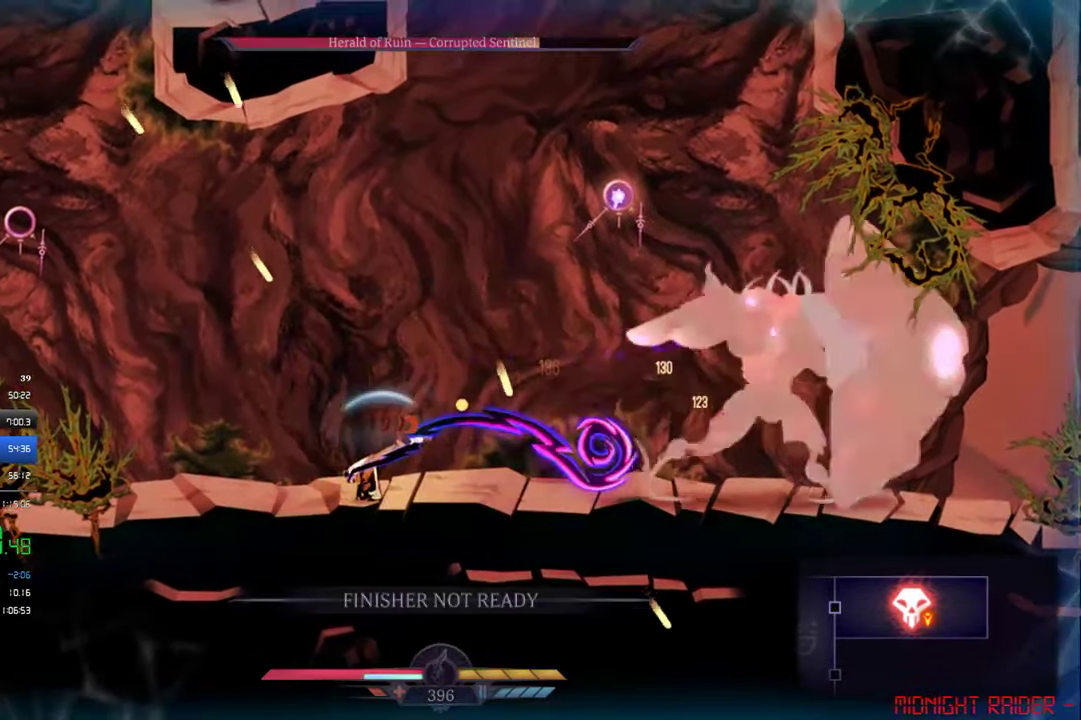
{"buttons": ["SQUARE", "DPAD_RIGHT"], "left_stick": "center", "events": [[384, "DPAD_RIGHT", "down"], [384, "SQUARE", "down"]]}
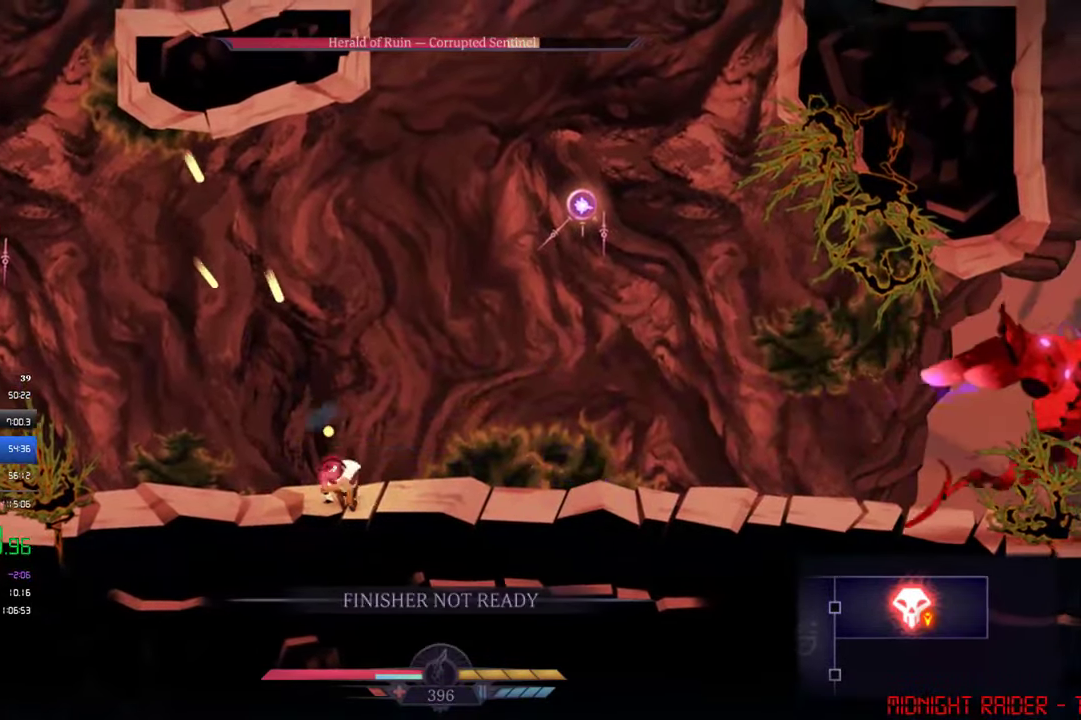
{"buttons": ["SQUARE", "DPAD_RIGHT"], "left_stick": "center", "events": []}
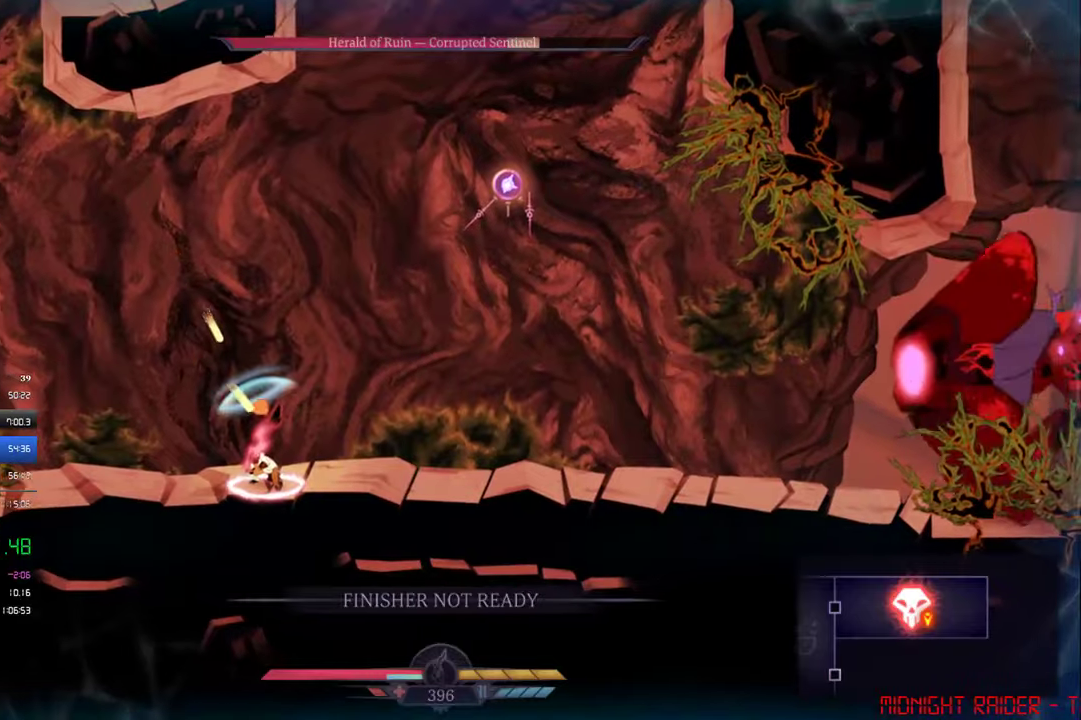
{"buttons": [], "left_stick": "center", "events": [[116, "DPAD_RIGHT", "up"], [350, "SQUARE", "up"]]}
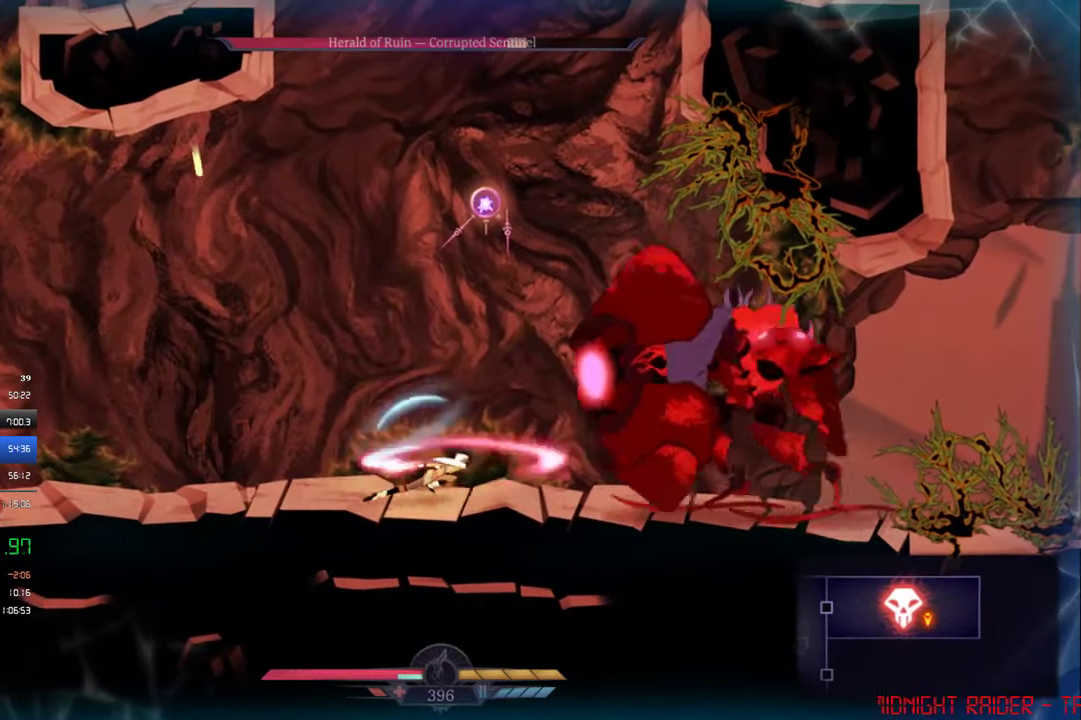
{"buttons": ["SQUARE"], "left_stick": "center", "events": [[483, "SQUARE", "down"]]}
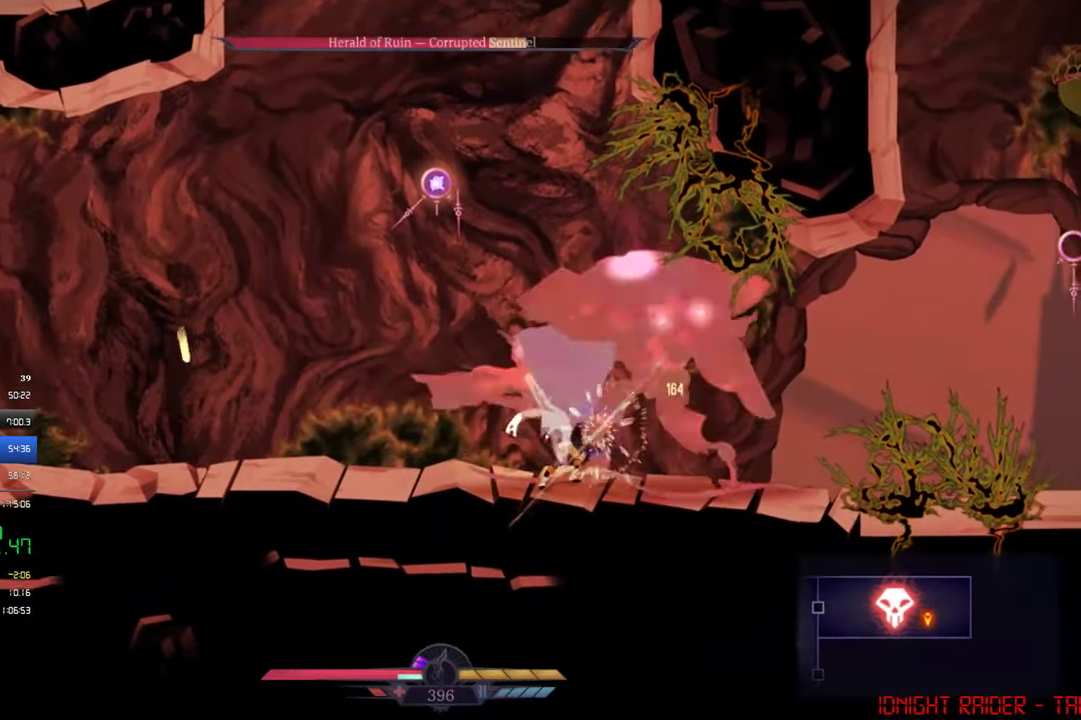
{"buttons": ["SQUARE"], "left_stick": "center", "events": [[50, "SQUARE", "up"], [350, "SQUARE", "down"], [416, "SQUARE", "up"], [483, "SQUARE", "down"]]}
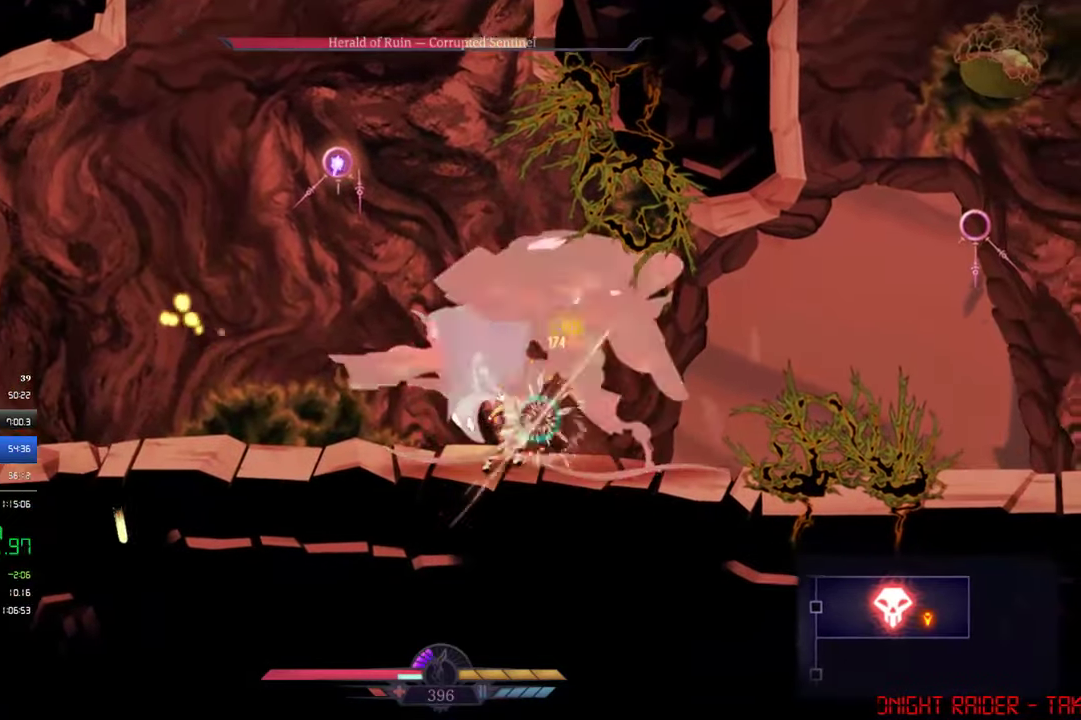
{"buttons": ["SQUARE", "DPAD_LEFT"], "left_stick": "center", "events": [[50, "SQUARE", "up"], [116, "SQUARE", "down"], [283, "SQUARE", "up"], [350, "SQUARE", "down"], [416, "SQUARE", "up"], [483, "DPAD_LEFT", "down"], [483, "SQUARE", "down"]]}
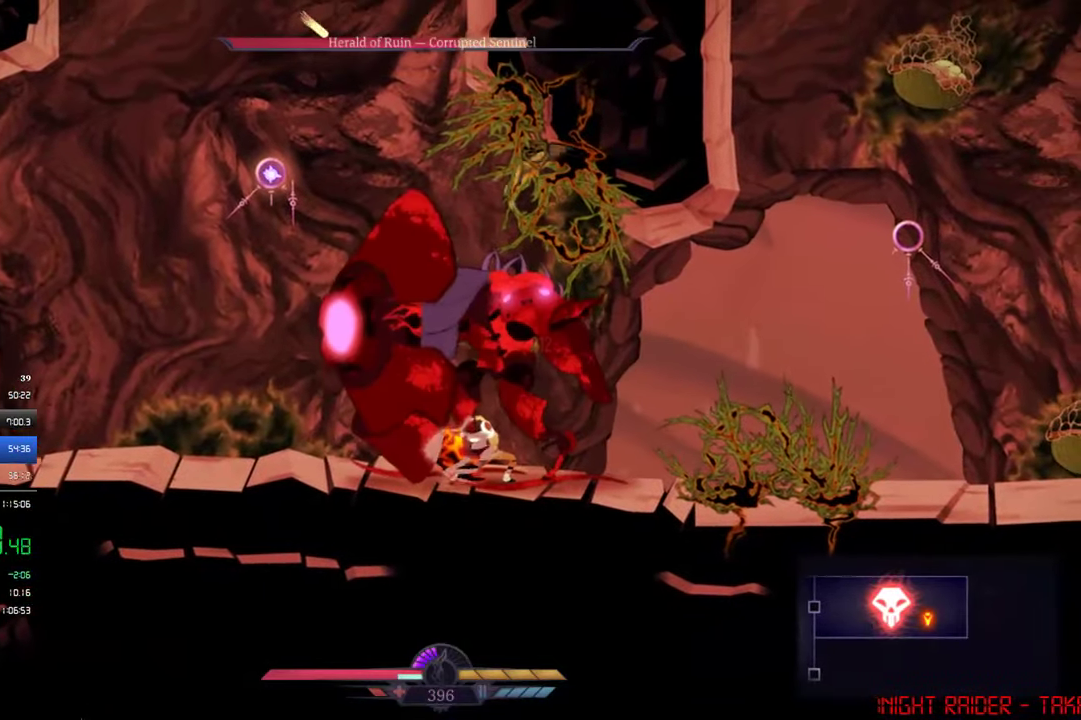
{"buttons": ["SQUARE"], "left_stick": "center", "events": [[150, "SQUARE", "up"], [216, "SQUARE", "down"], [283, "SQUARE", "up"], [350, "SQUARE", "down"], [416, "SQUARE", "up"], [483, "DPAD_LEFT", "up"], [483, "SQUARE", "down"]]}
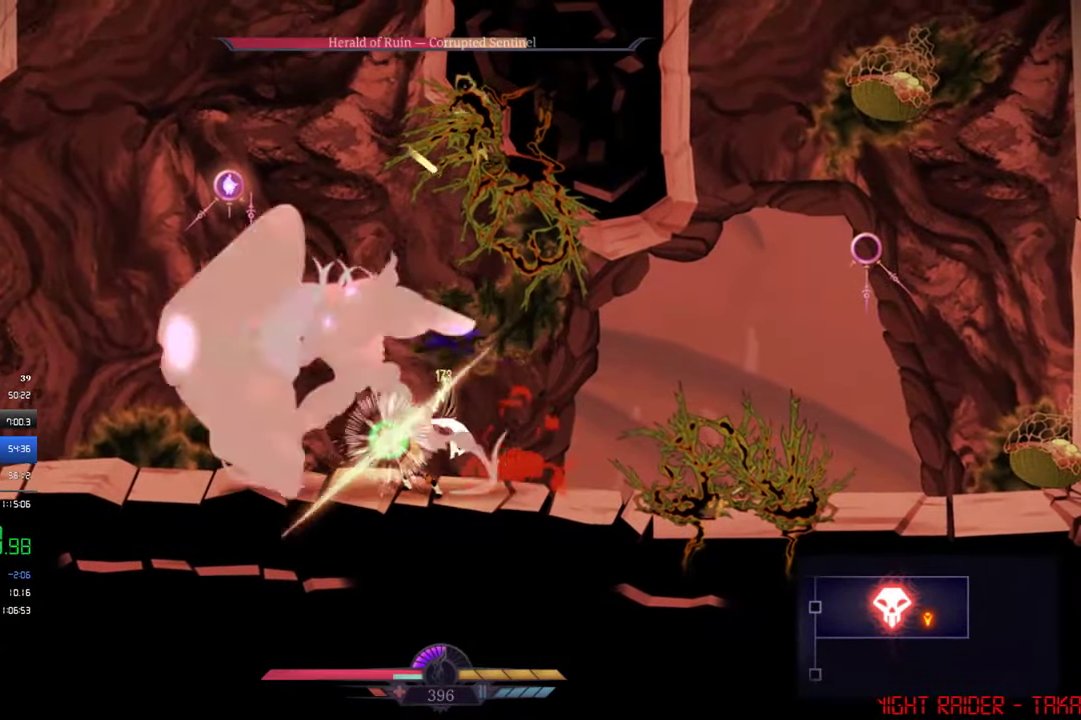
{"buttons": [], "left_stick": "center", "events": [[150, "SQUARE", "up"], [216, "SQUARE", "down"], [283, "SQUARE", "up"]]}
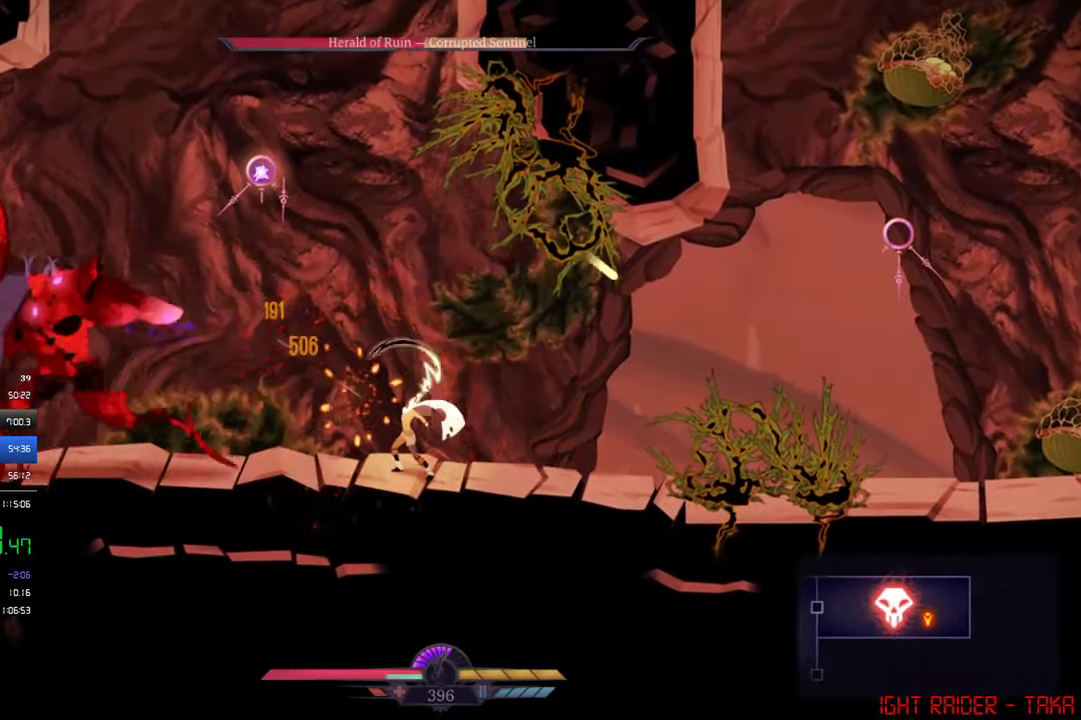
{"buttons": [], "left_stick": "center", "events": [[283, "DPAD_RIGHT", "down"], [450, "DPAD_RIGHT", "up"]]}
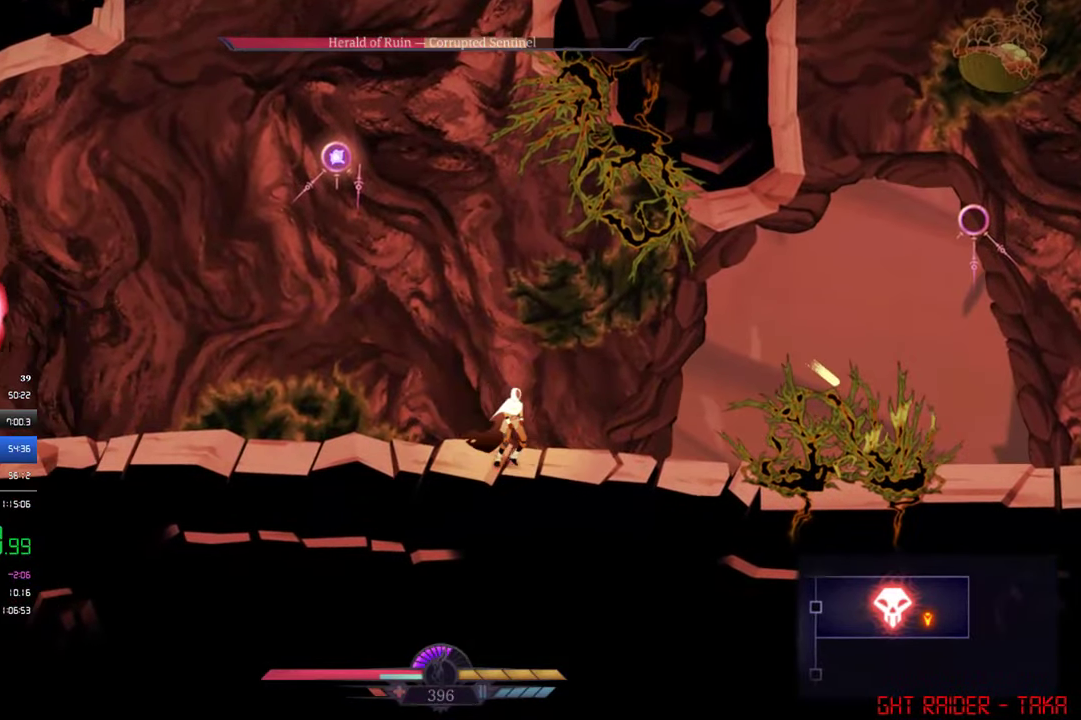
{"buttons": ["SQUARE", "DPAD_LEFT"], "left_stick": "center", "events": [[183, "DPAD_LEFT", "down"], [250, "DPAD_LEFT", "up"], [416, "DPAD_LEFT", "down"], [416, "SQUARE", "down"]]}
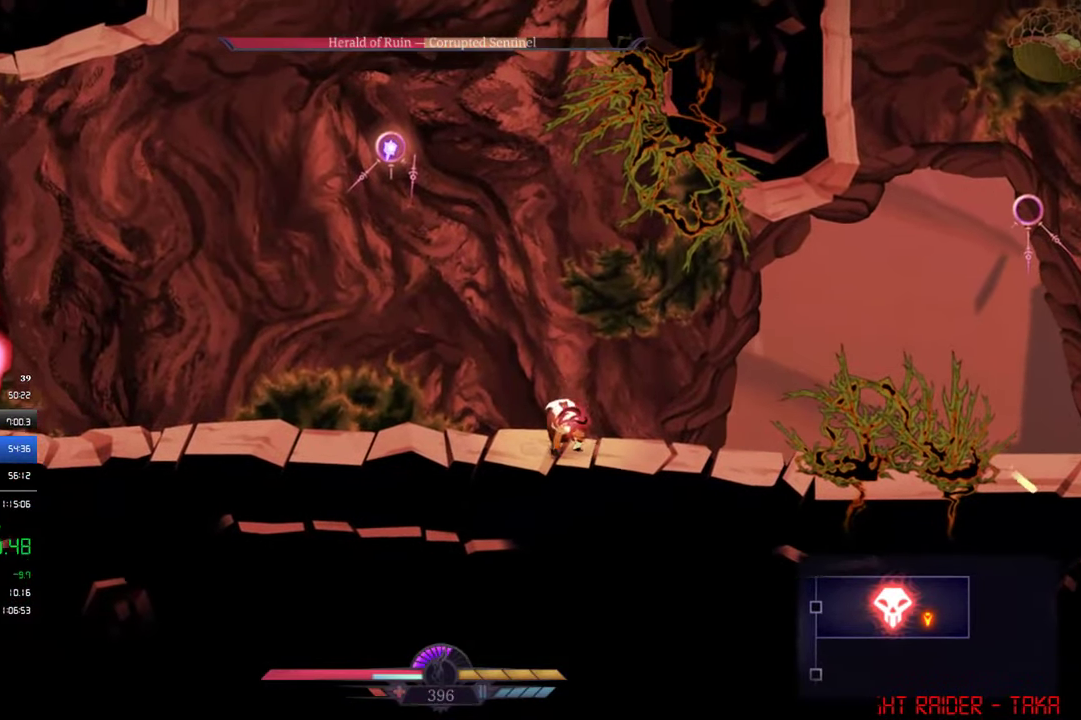
{"buttons": ["SQUARE", "DPAD_LEFT"], "left_stick": "center", "events": []}
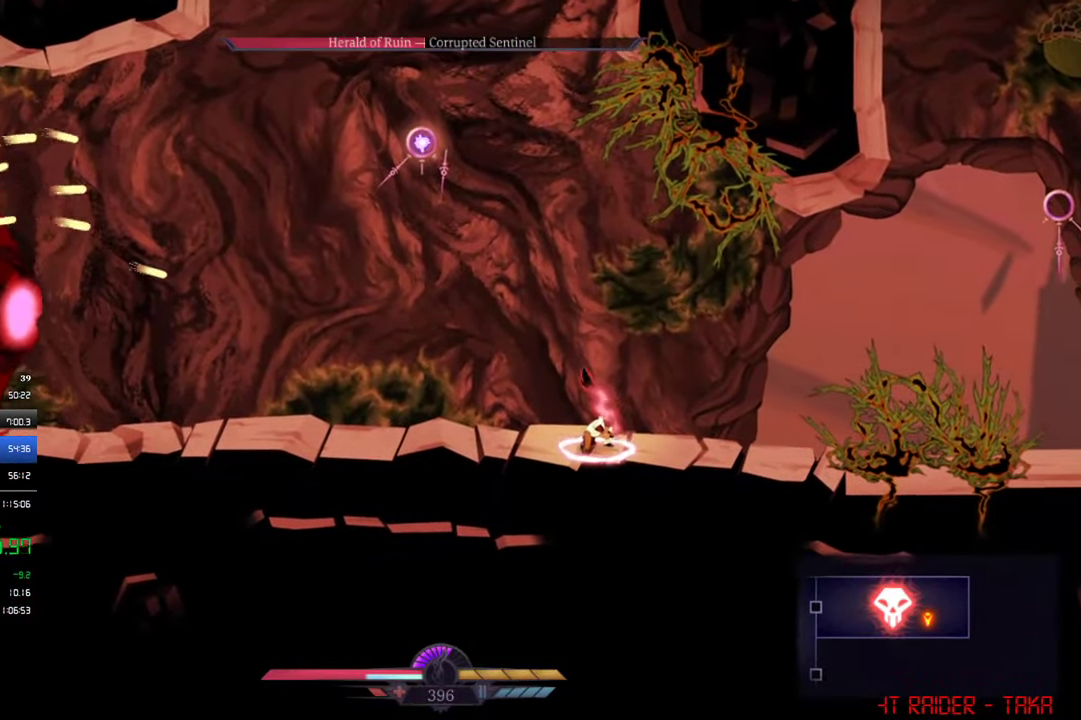
{"buttons": [], "left_stick": "center", "events": [[16, "DPAD_LEFT", "up"], [316, "SQUARE", "up"]]}
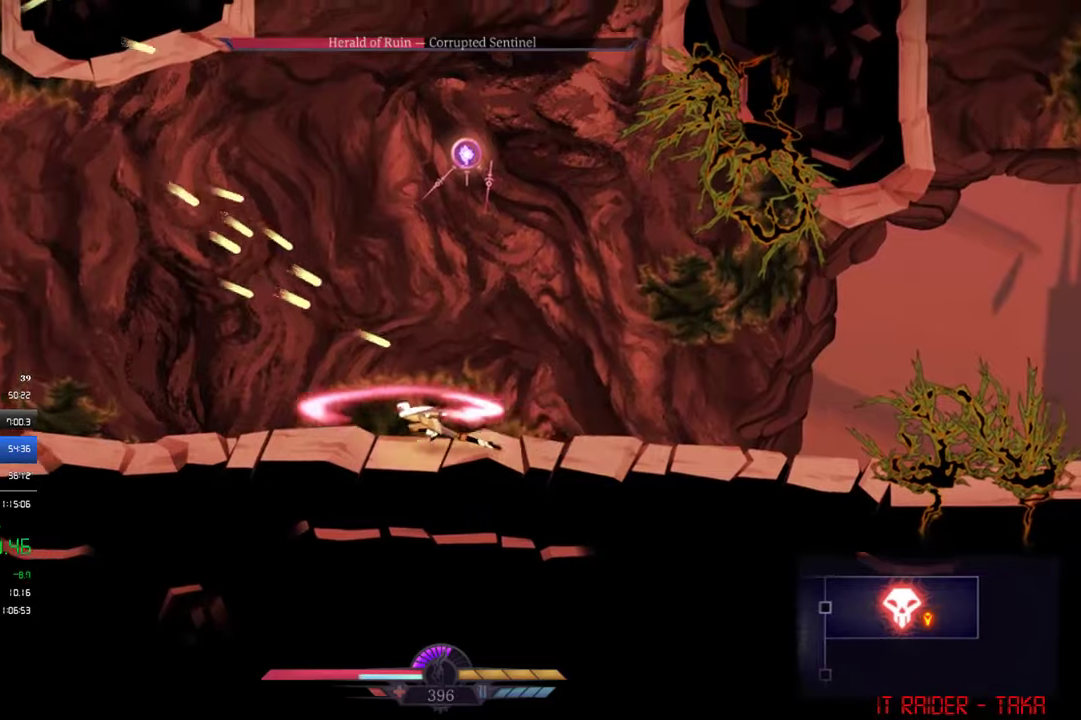
{"buttons": ["DPAD_LEFT"], "left_stick": "center", "events": [[483, "DPAD_LEFT", "down"]]}
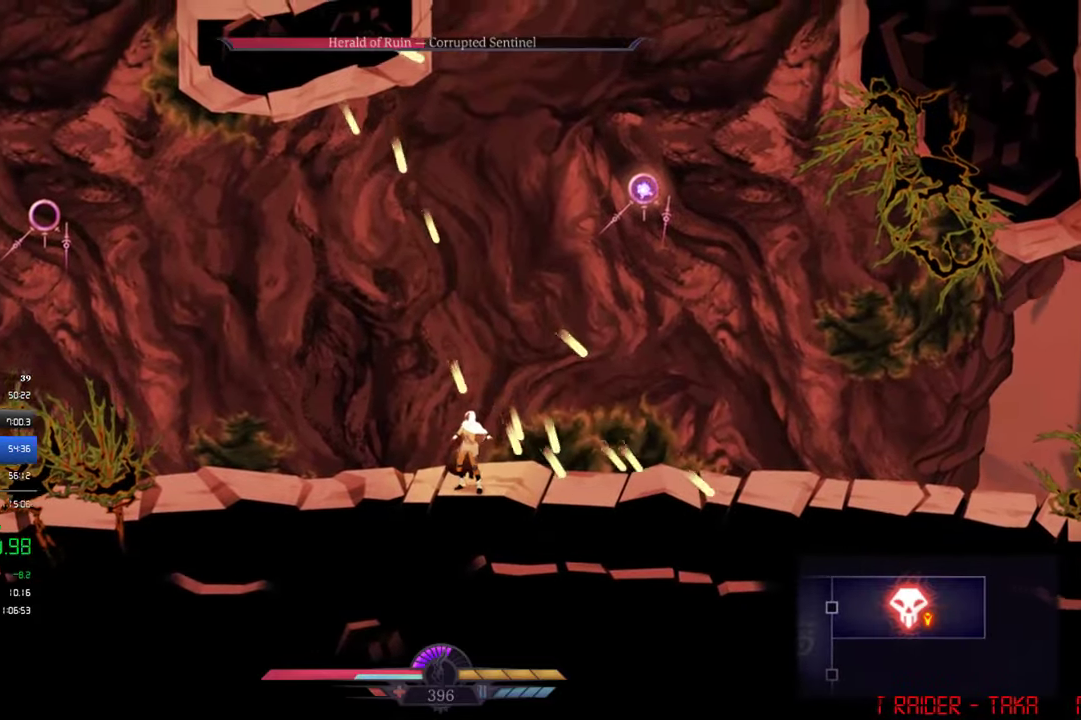
{"buttons": ["SQUARE"], "left_stick": "center", "events": [[17, "SQUARE", "down"], [183, "DPAD_LEFT", "up"]]}
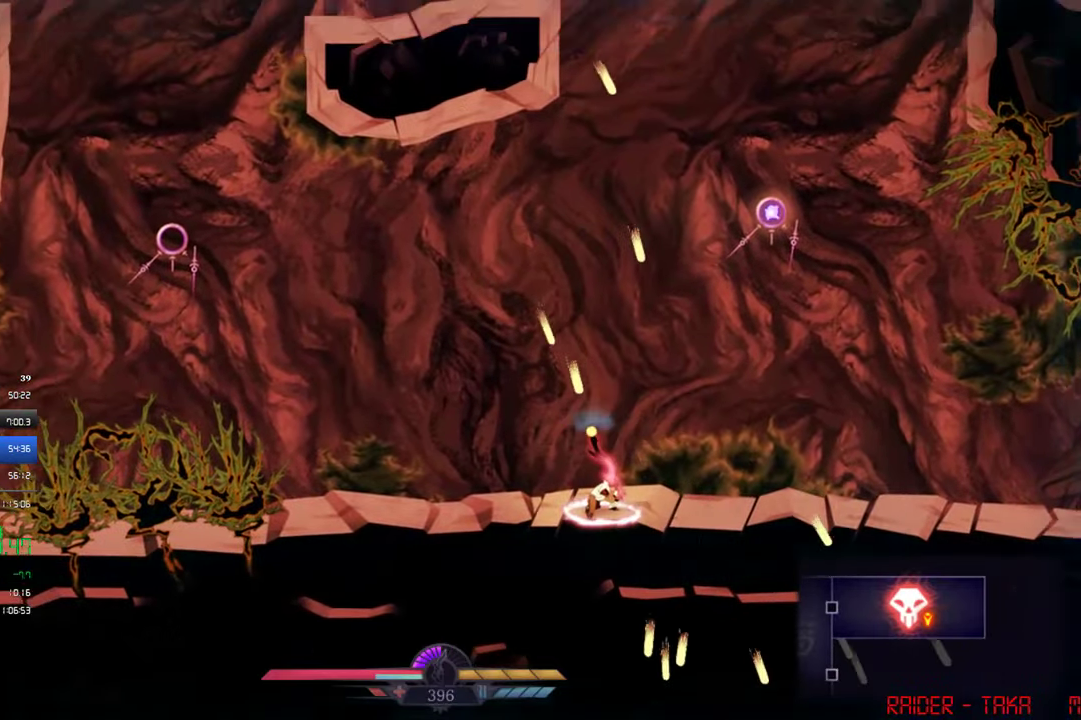
{"buttons": ["SQUARE"], "left_stick": "center", "events": []}
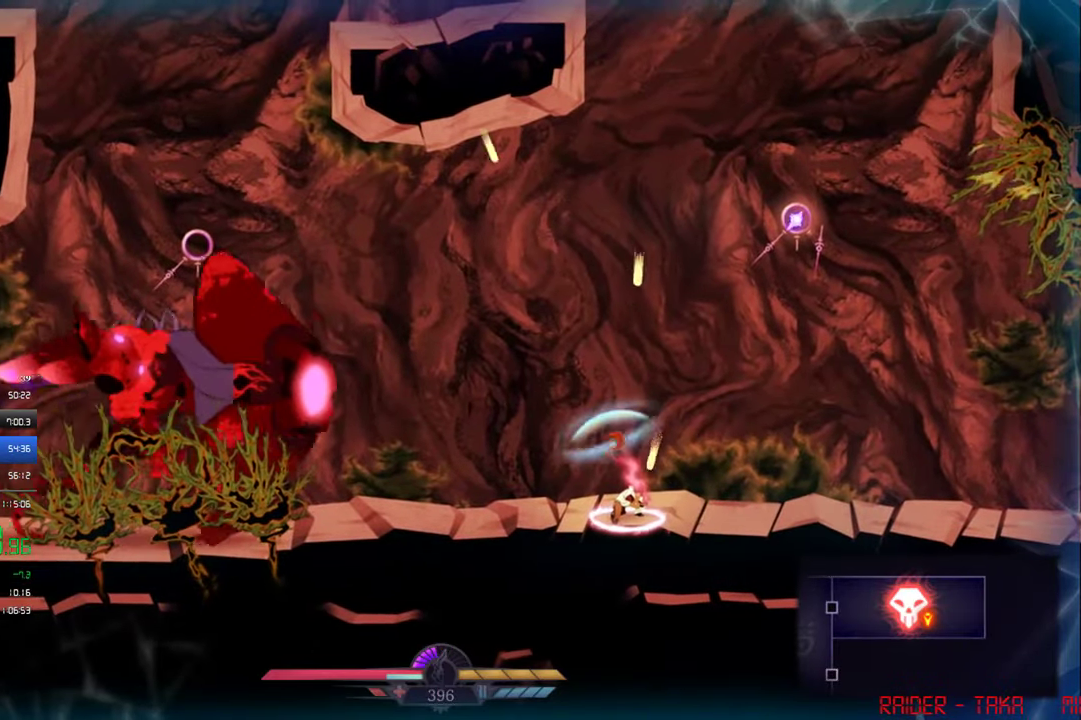
{"buttons": ["DPAD_LEFT"], "left_stick": "center", "events": [[117, "SQUARE", "up"], [183, "DPAD_RIGHT", "down"], [217, "CIRCLE", "down"], [283, "CIRCLE", "up"], [383, "DPAD_RIGHT", "up"], [417, "DPAD_LEFT", "down"]]}
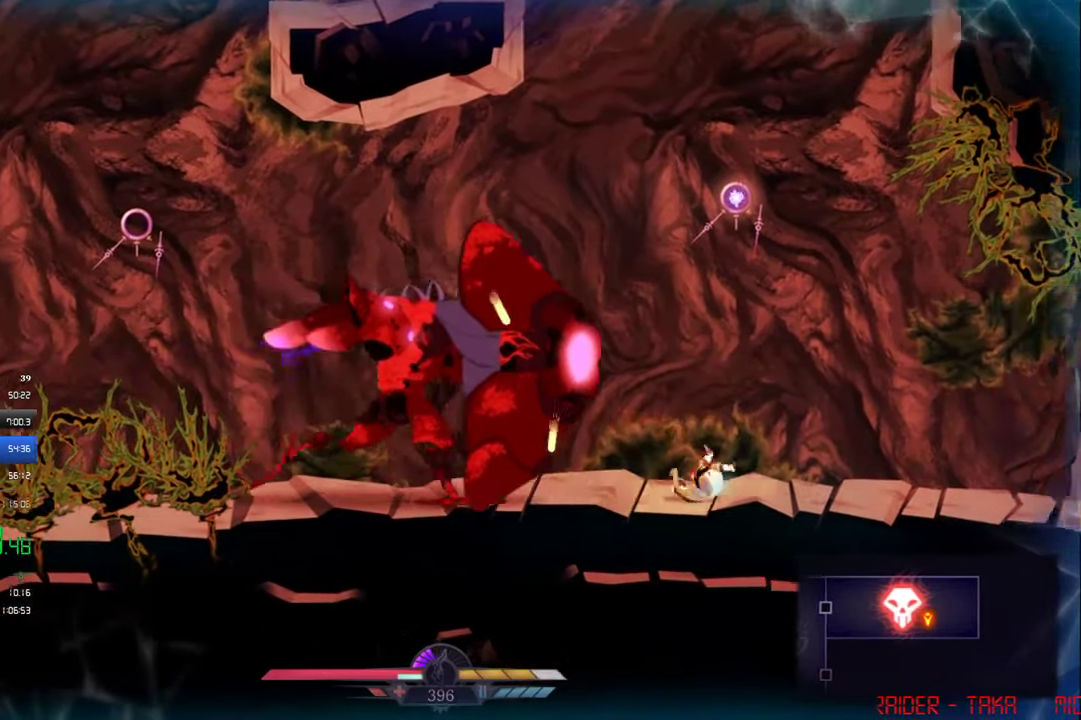
{"buttons": [], "left_stick": "center", "events": [[150, "SQUARE", "down"], [217, "SQUARE", "up"], [283, "SQUARE", "down"], [350, "SQUARE", "up"], [417, "DPAD_LEFT", "up"], [417, "SQUARE", "down"], [483, "SQUARE", "up"]]}
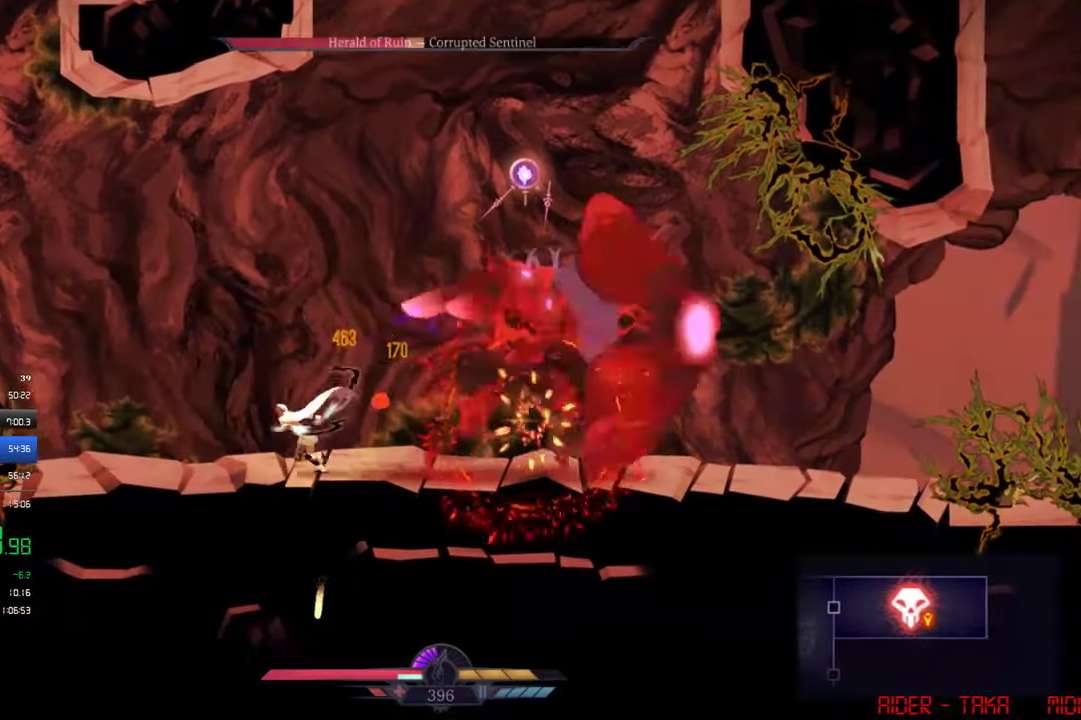
{"buttons": [], "left_stick": "center", "events": [[17, "DPAD_RIGHT", "down"], [150, "CIRCLE", "down"], [250, "CIRCLE", "up"], [283, "DPAD_RIGHT", "up"]]}
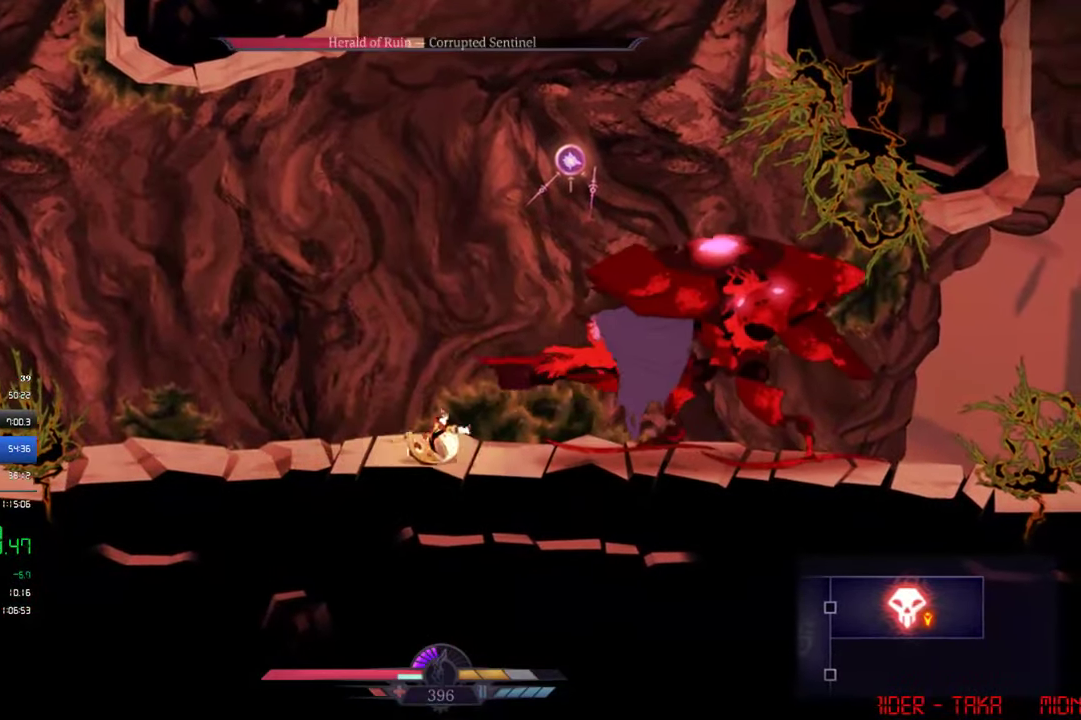
{"buttons": [], "left_stick": "center", "events": [[83, "DPAD_RIGHT", "down"], [183, "SQUARE", "down"], [217, "DPAD_RIGHT", "up"], [250, "SQUARE", "up"], [317, "SQUARE", "down"], [350, "SQUARE", "up"], [417, "SQUARE", "down"], [483, "SQUARE", "up"]]}
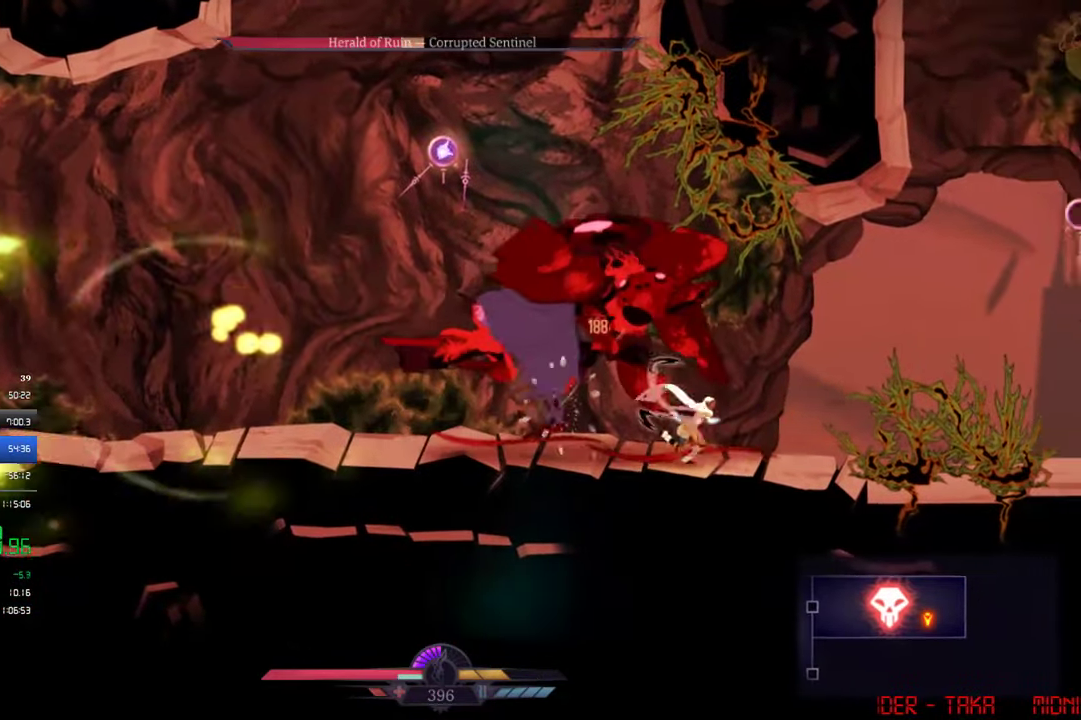
{"buttons": [], "left_stick": "center", "events": [[17, "DPAD_LEFT", "down"], [17, "SQUARE", "down"], [83, "SQUARE", "up"], [150, "SQUARE", "down"], [217, "SQUARE", "up"], [283, "SQUARE", "down"], [317, "SQUARE", "up"], [383, "SQUARE", "down"], [450, "SQUARE", "up"], [483, "DPAD_LEFT", "up"]]}
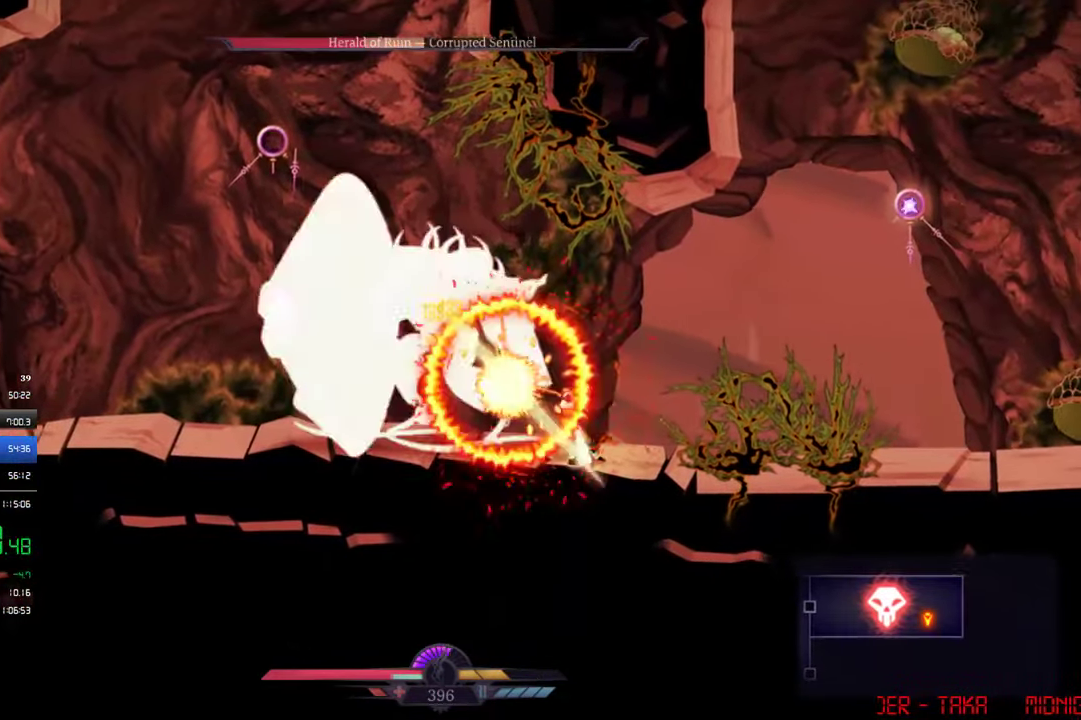
{"buttons": ["SQUARE"], "left_stick": "center", "events": [[117, "SQUARE", "down"], [183, "SQUARE", "up"], [250, "SQUARE", "down"], [317, "SQUARE", "up"], [383, "SQUARE", "down"]]}
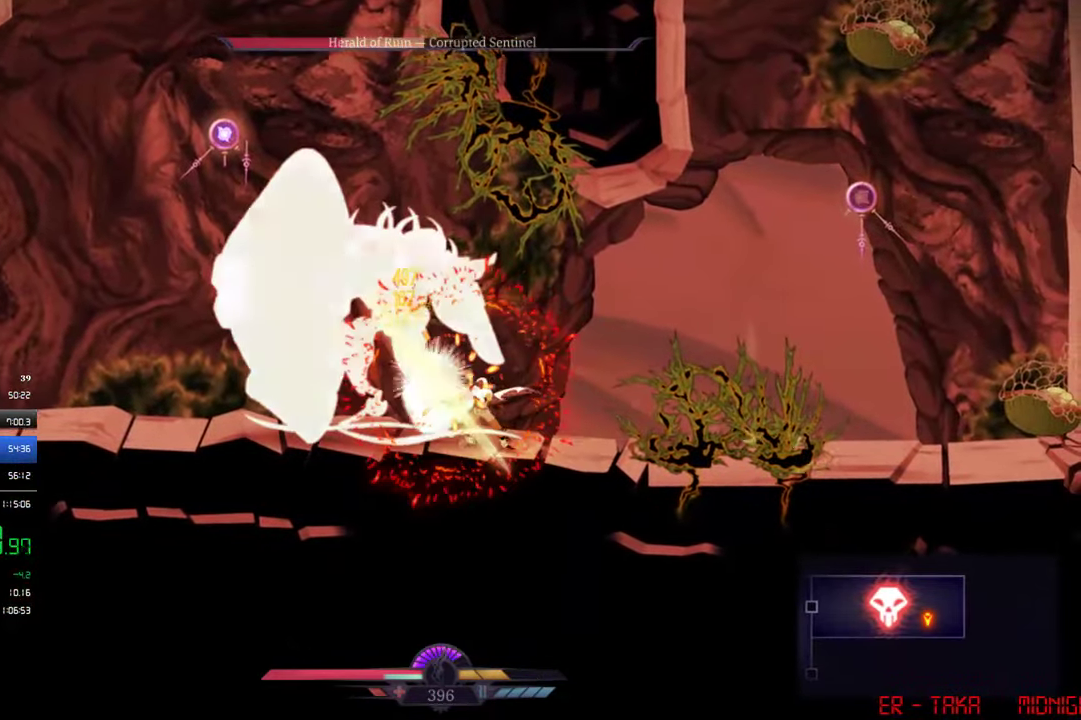
{"buttons": [], "left_stick": "center", "events": [[183, "SQUARE", "up"], [250, "SQUARE", "down"], [317, "SQUARE", "up"]]}